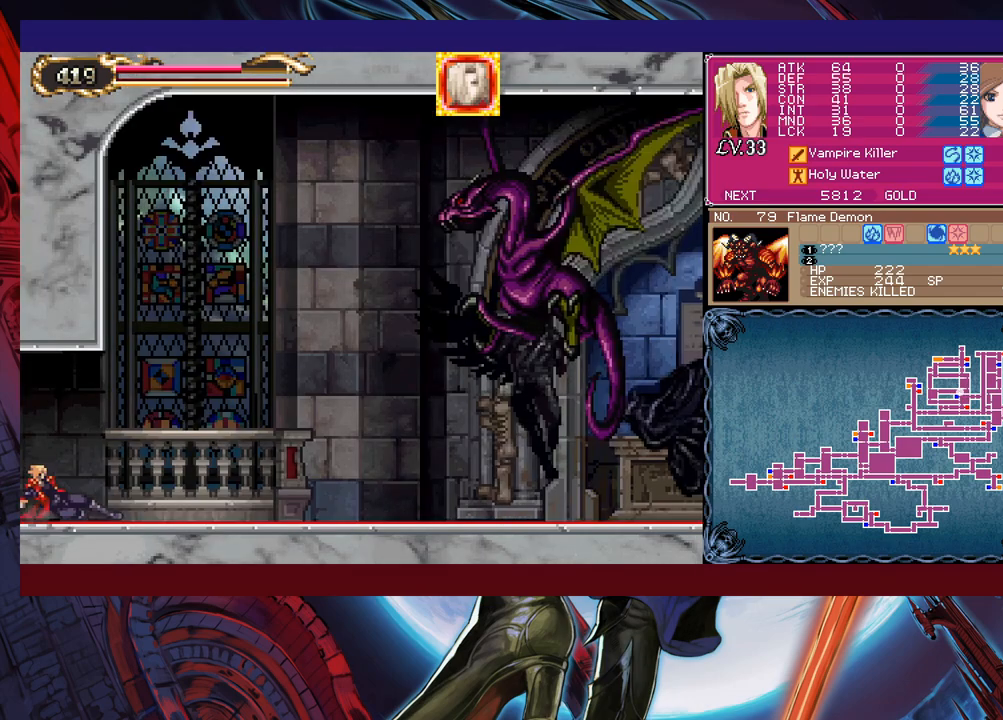
Gameplay with a controller (Xbox layout); each line is a JSON object with the inputs held at the frame after it. "events" lists button and stick changes between this image and that frame as [ms after this image, input, new state], when the widget could be followed in between. Not read: HOME L2 R2 SHARE right_stick.
{"buttons": ["B"], "left_stick": "right", "events": [[17, "left_stick", "right"], [467, "B", "down"]]}
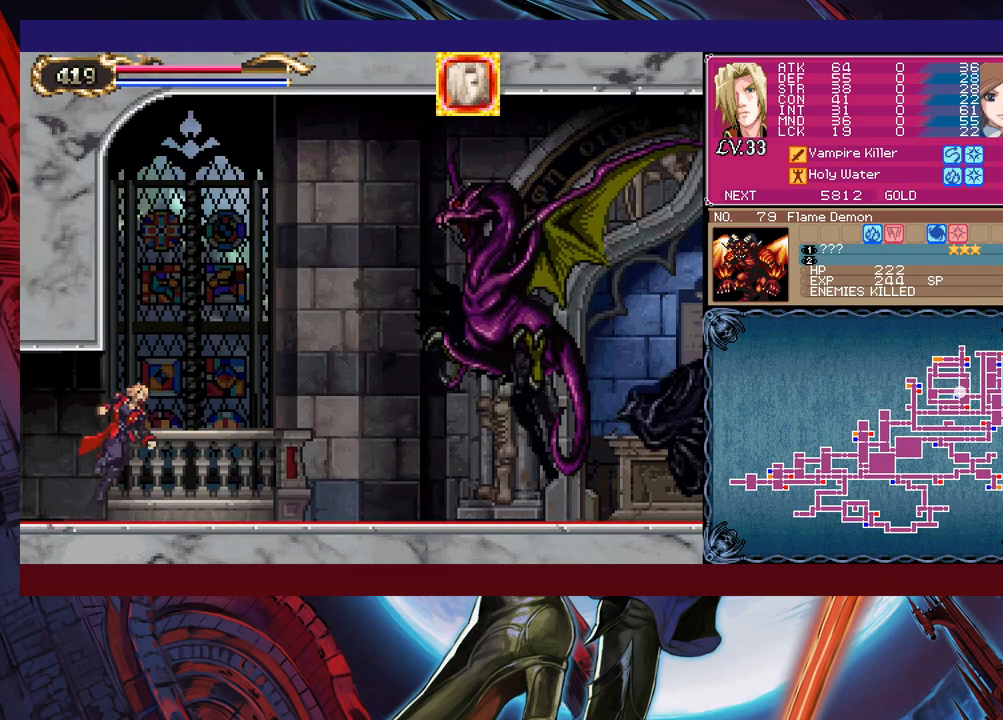
{"buttons": [], "left_stick": "center", "events": [[67, "B", "up"], [117, "X", "down"], [317, "left_stick", "center"], [350, "X", "up"]]}
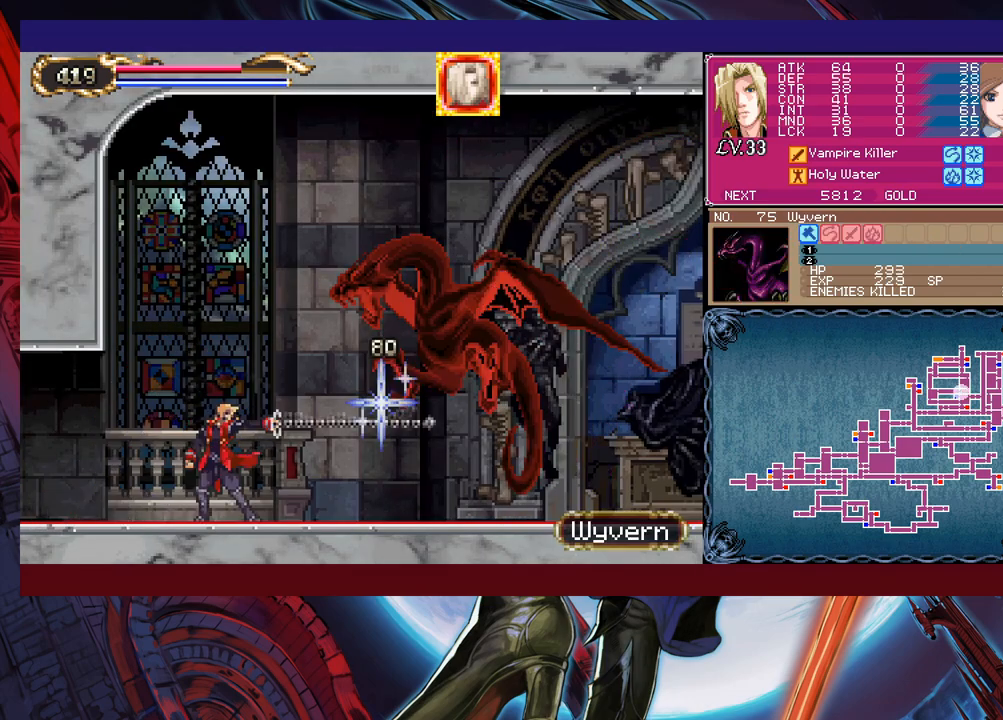
{"buttons": ["B", "X"], "left_stick": "center", "events": [[17, "Y", "down"], [67, "B", "down"], [67, "Y", "up"], [217, "B", "up"], [217, "left_stick", "right"], [317, "B", "down"], [417, "X", "down"], [467, "left_stick", "center"]]}
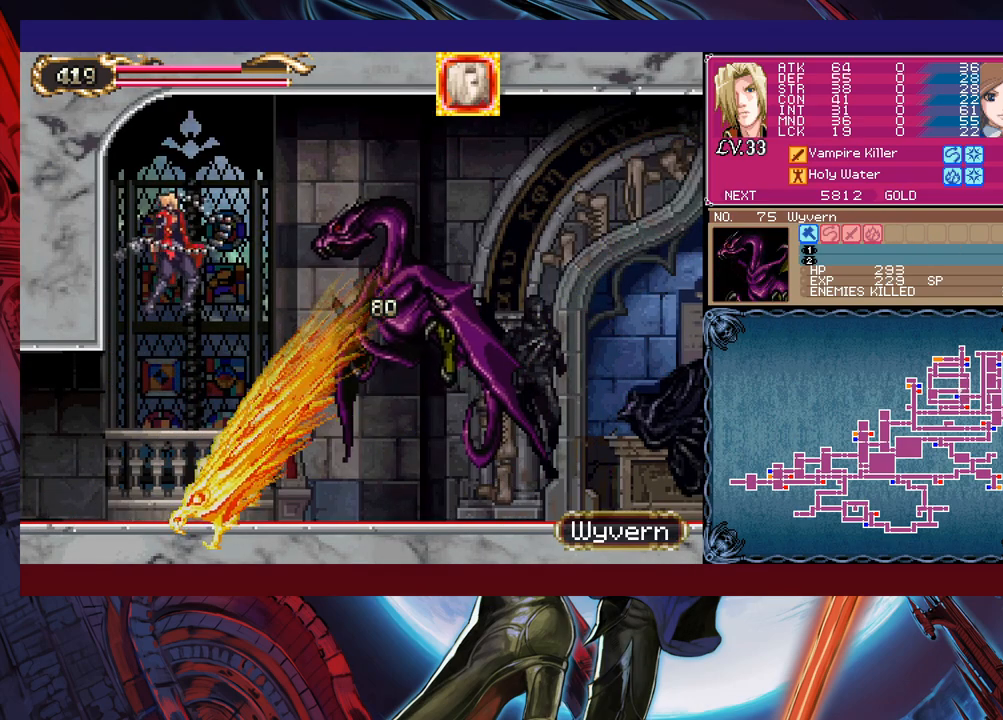
{"buttons": [], "left_stick": "center", "events": [[67, "B", "up"], [67, "X", "up"], [100, "left_stick", "right"], [217, "left_stick", "center"]]}
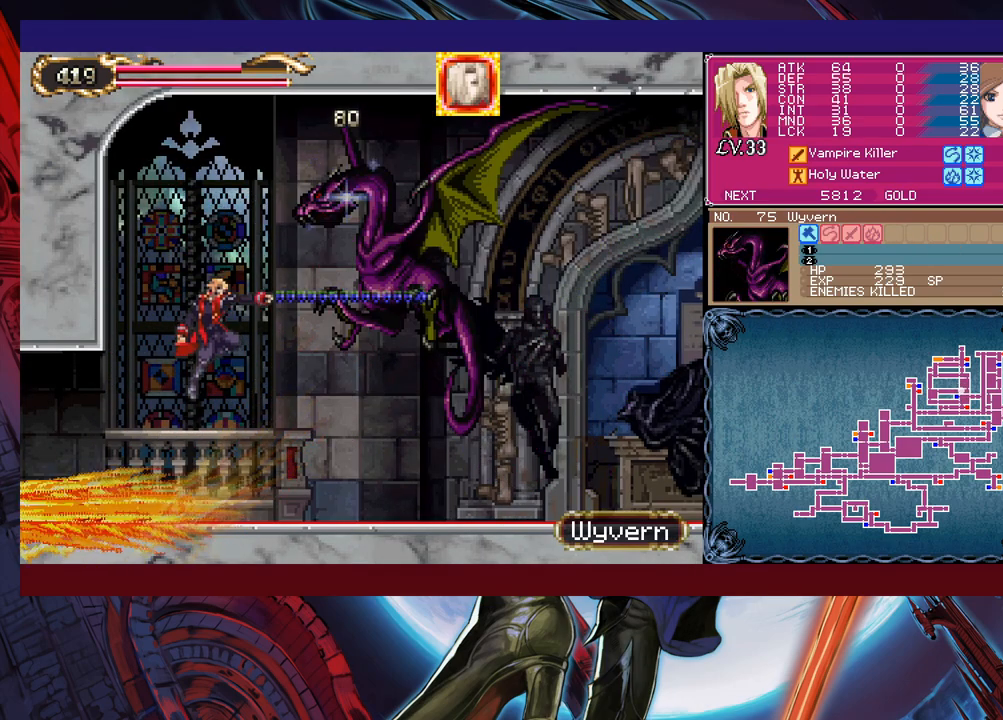
{"buttons": ["B", "X"], "left_stick": "center", "events": [[167, "B", "down"], [217, "X", "down"]]}
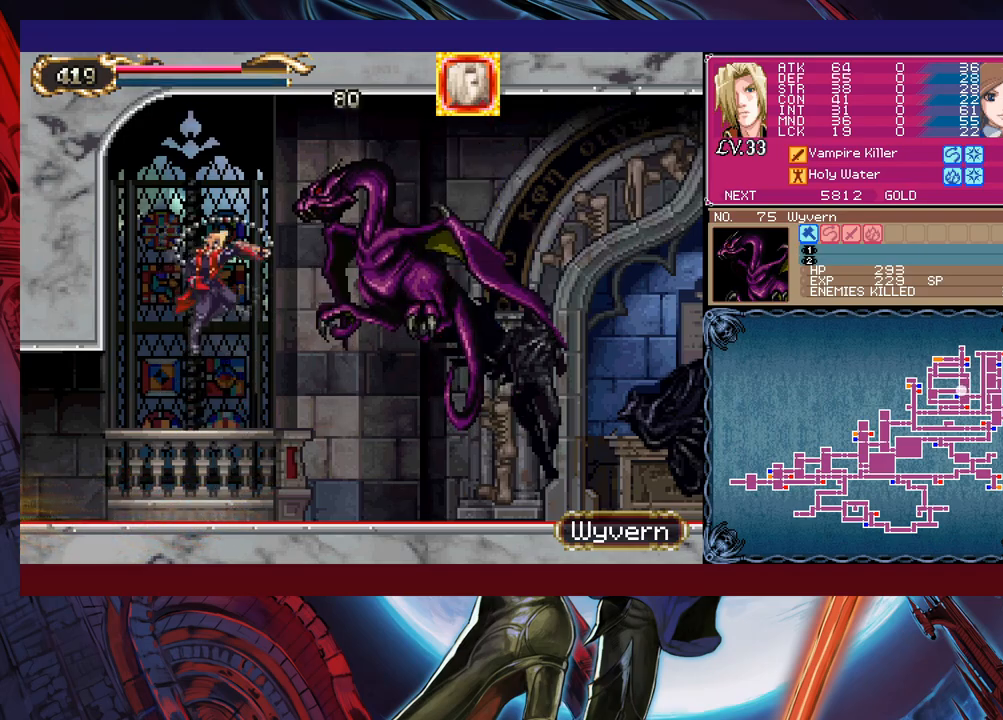
{"buttons": [], "left_stick": "right", "events": [[167, "X", "up"], [217, "B", "up"], [367, "B", "down"], [417, "X", "down"], [417, "left_stick", "right"], [467, "B", "up"], [467, "X", "up"]]}
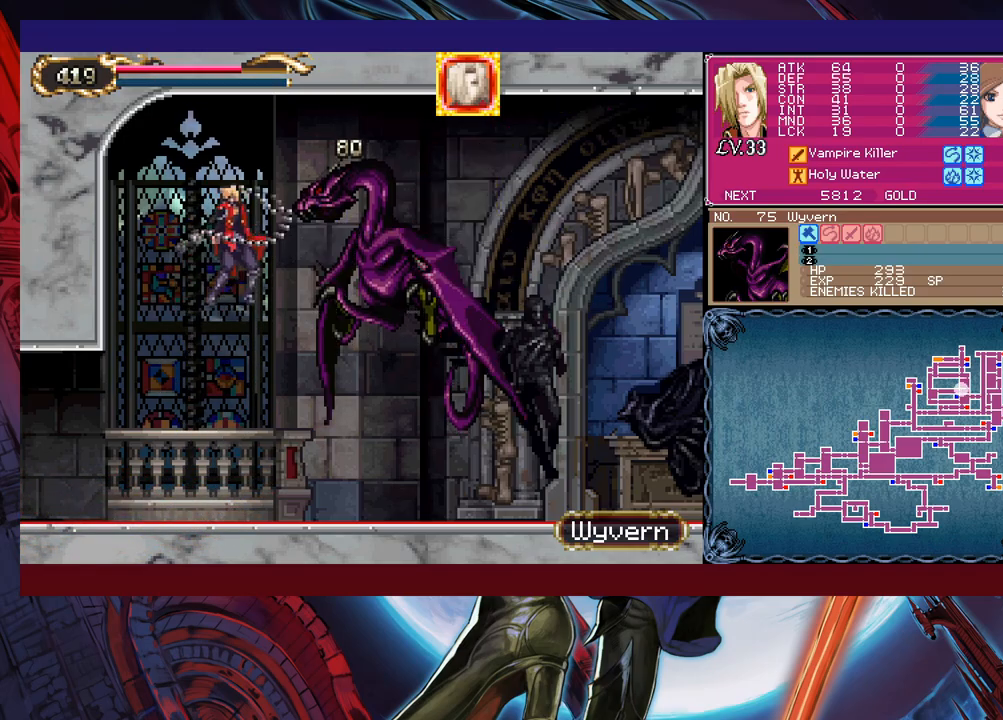
{"buttons": [], "left_stick": "right", "events": []}
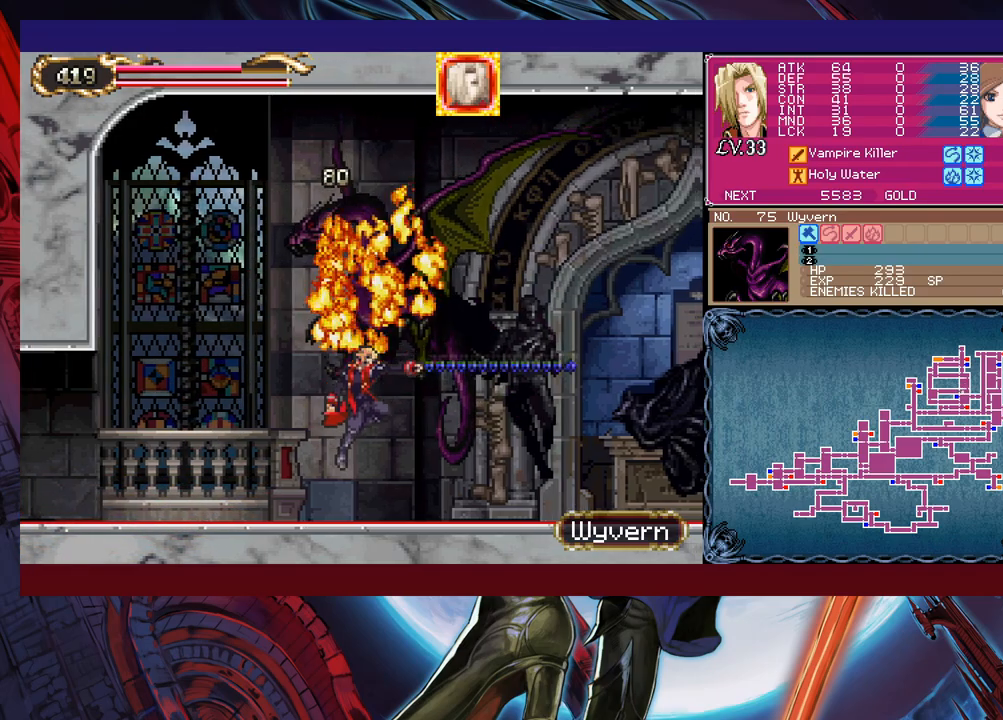
{"buttons": ["Y"], "left_stick": "left", "events": [[17, "left_stick", "left"], [67, "B", "down"], [67, "Y", "down"], [100, "Y", "up"], [167, "B", "up"], [167, "left_stick", "down-right"], [217, "B", "down"], [267, "B", "up"], [317, "B", "down"], [400, "B", "up"], [450, "left_stick", "left"], [467, "Y", "down"]]}
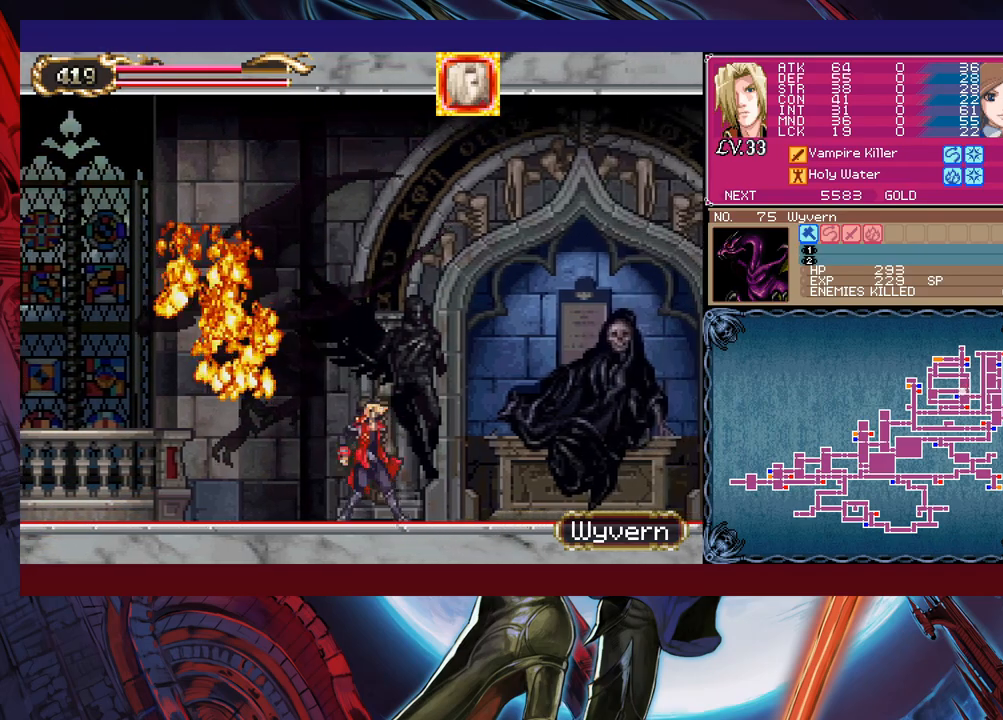
{"buttons": ["B"], "left_stick": "down-right", "events": [[17, "B", "down"], [17, "Y", "up"], [50, "left_stick", "down-right"], [100, "B", "up"], [150, "B", "down"], [217, "B", "up"], [300, "B", "down"], [350, "B", "up"], [367, "left_stick", "left"], [417, "Y", "down"], [450, "B", "down"], [467, "Y", "up"], [500, "left_stick", "down-right"]]}
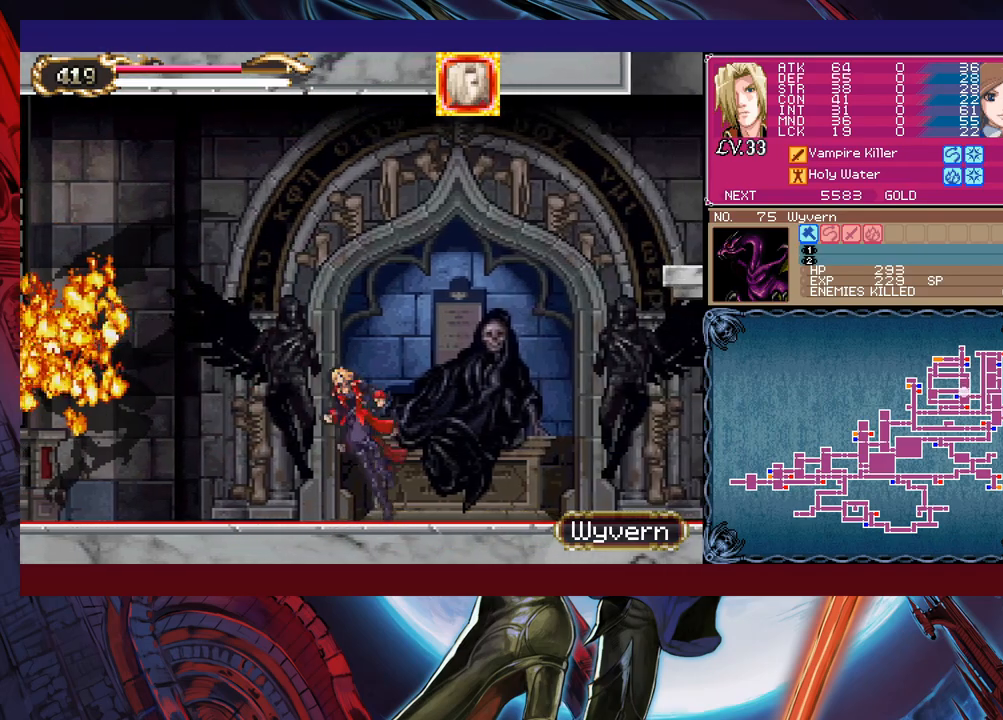
{"buttons": [], "left_stick": "center", "events": [[50, "B", "up"], [100, "B", "down"], [167, "B", "up"], [200, "B", "down"], [267, "B", "up"], [500, "left_stick", "center"]]}
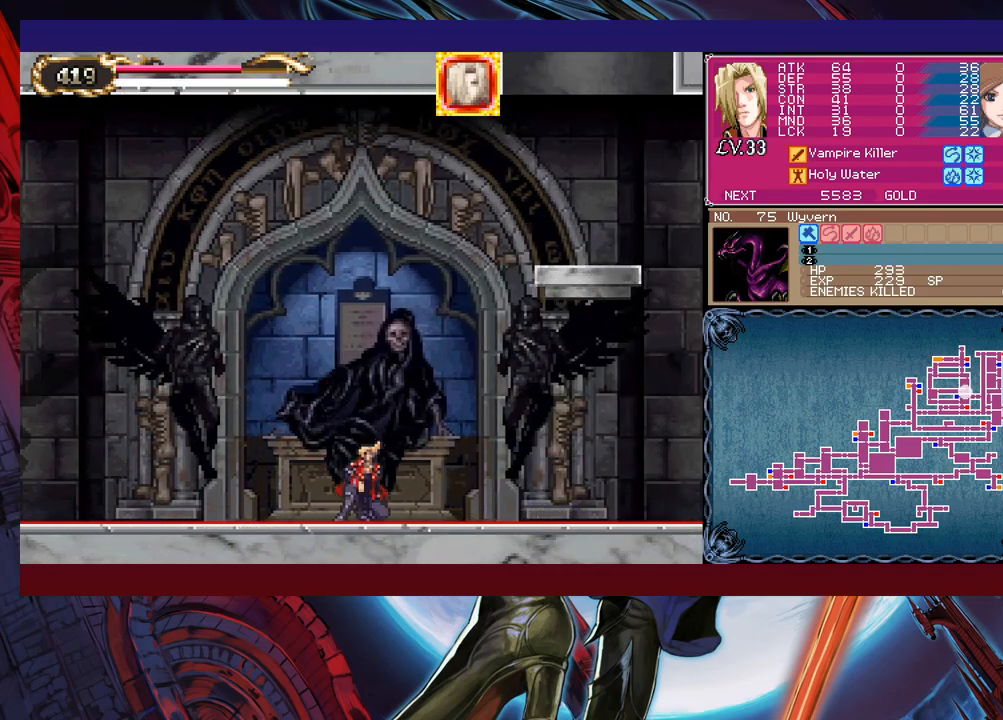
{"buttons": ["Y"], "left_stick": "up-right", "events": [[17, "Y", "down"], [17, "left_stick", "left"], [100, "B", "down"], [117, "Y", "up"], [117, "left_stick", "down-right"], [250, "B", "up"], [300, "B", "down"], [400, "B", "up"], [467, "left_stick", "up-right"], [500, "Y", "down"]]}
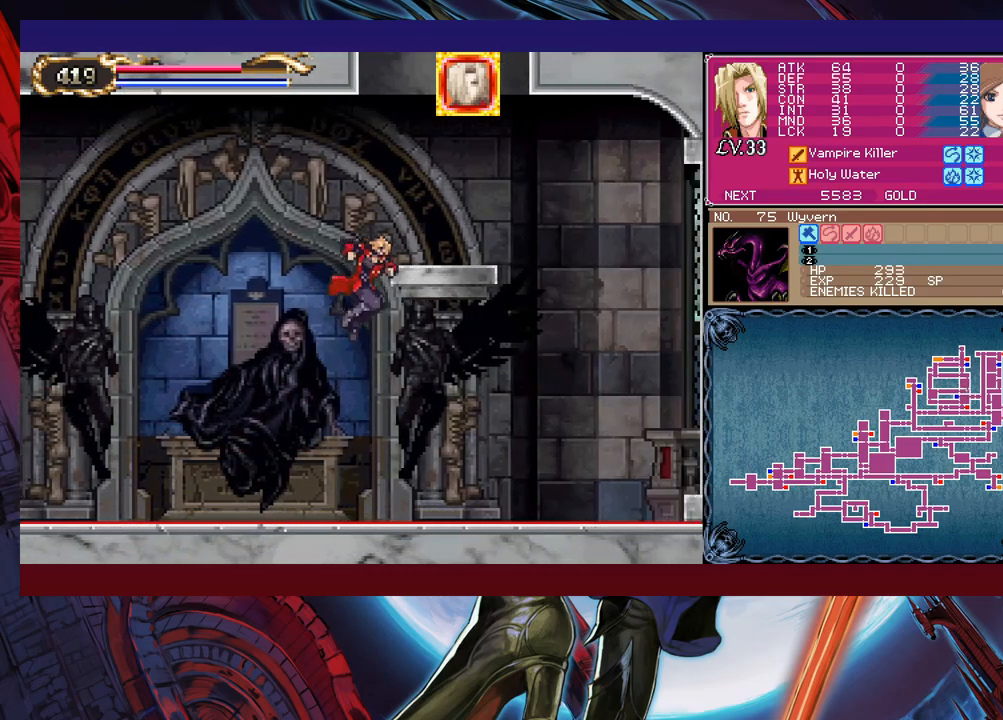
{"buttons": [], "left_stick": "up-left", "events": [[150, "Y", "up"], [250, "left_stick", "up-left"]]}
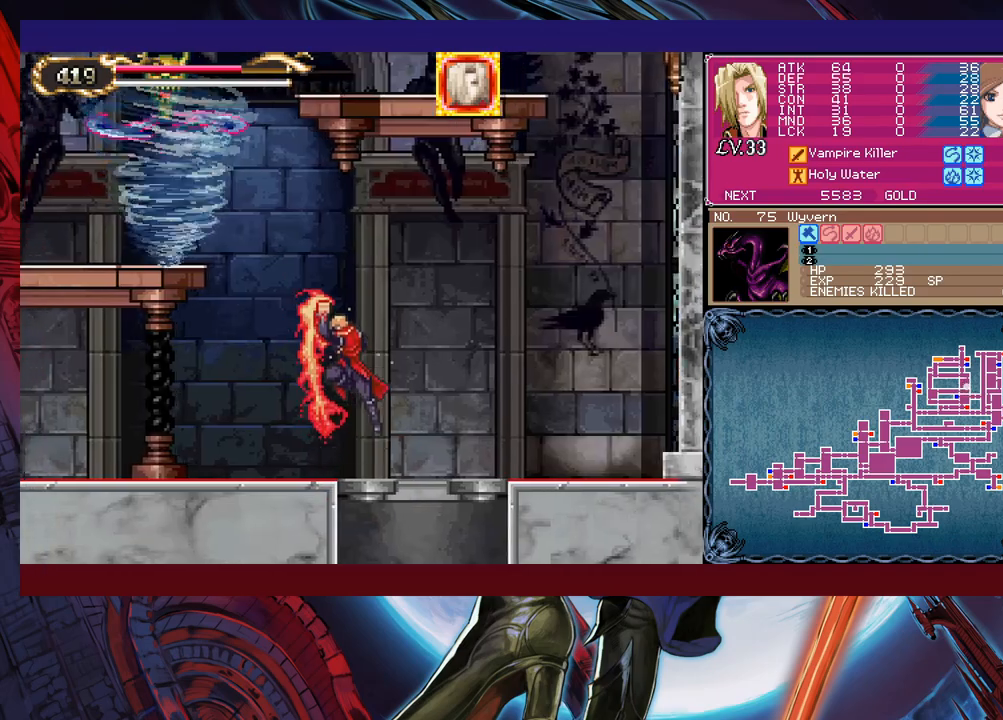
{"buttons": ["Y"], "left_stick": "up-left", "events": [[200, "left_stick", "right"], [417, "Y", "down"], [417, "left_stick", "up-left"]]}
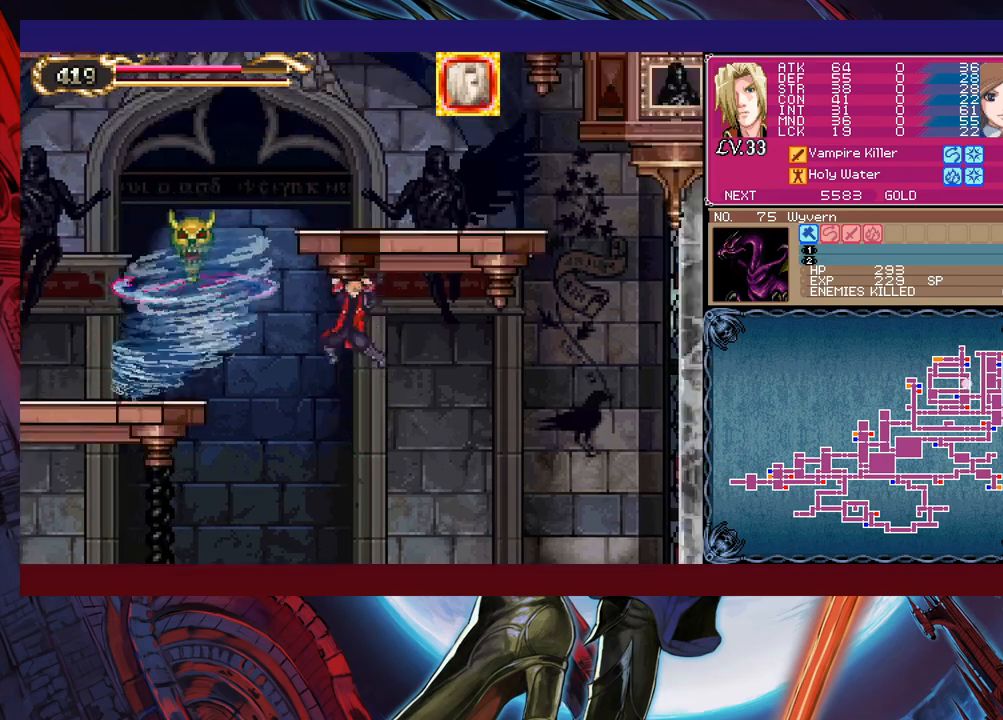
{"buttons": [], "left_stick": "right", "events": [[50, "Y", "up"], [167, "left_stick", "up-right"], [267, "left_stick", "right"]]}
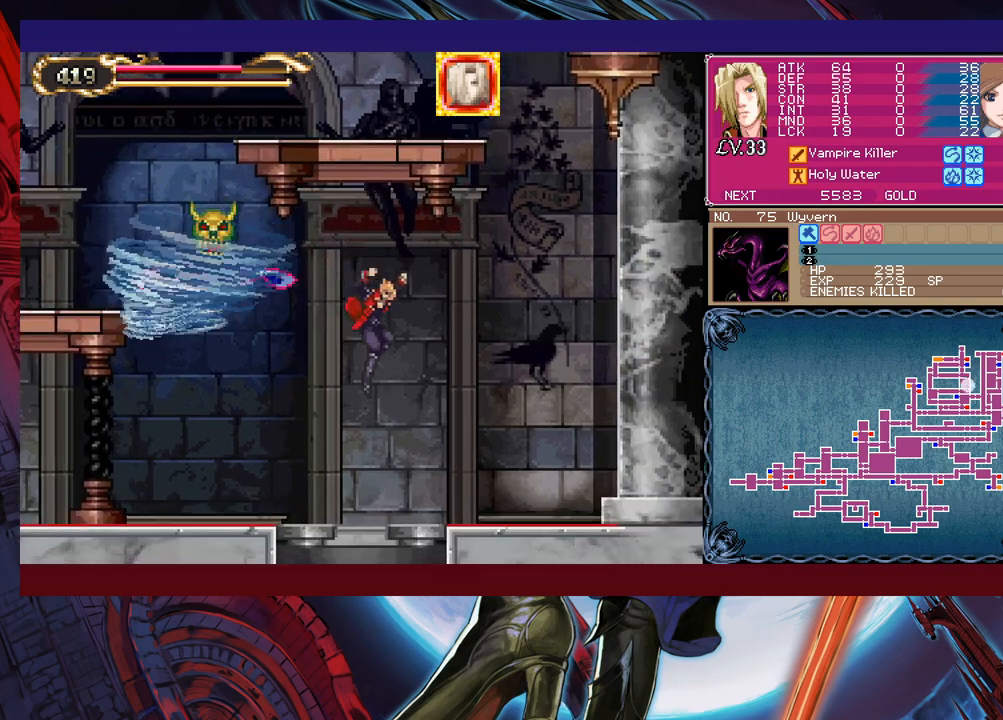
{"buttons": ["Y"], "left_stick": "up-left", "events": [[117, "B", "down"], [217, "B", "up"], [400, "Y", "down"], [467, "left_stick", "up-left"]]}
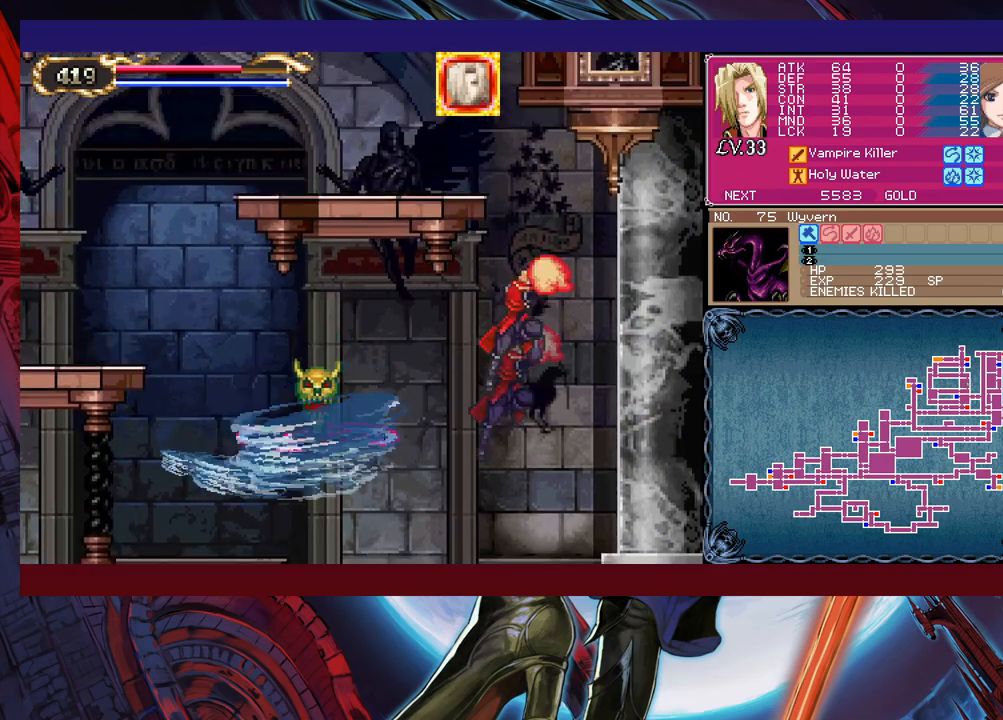
{"buttons": ["Y"], "left_stick": "up-left", "events": [[17, "Y", "up"], [100, "B", "down"], [100, "Y", "down"], [217, "Y", "up"], [250, "B", "up"], [500, "Y", "down"]]}
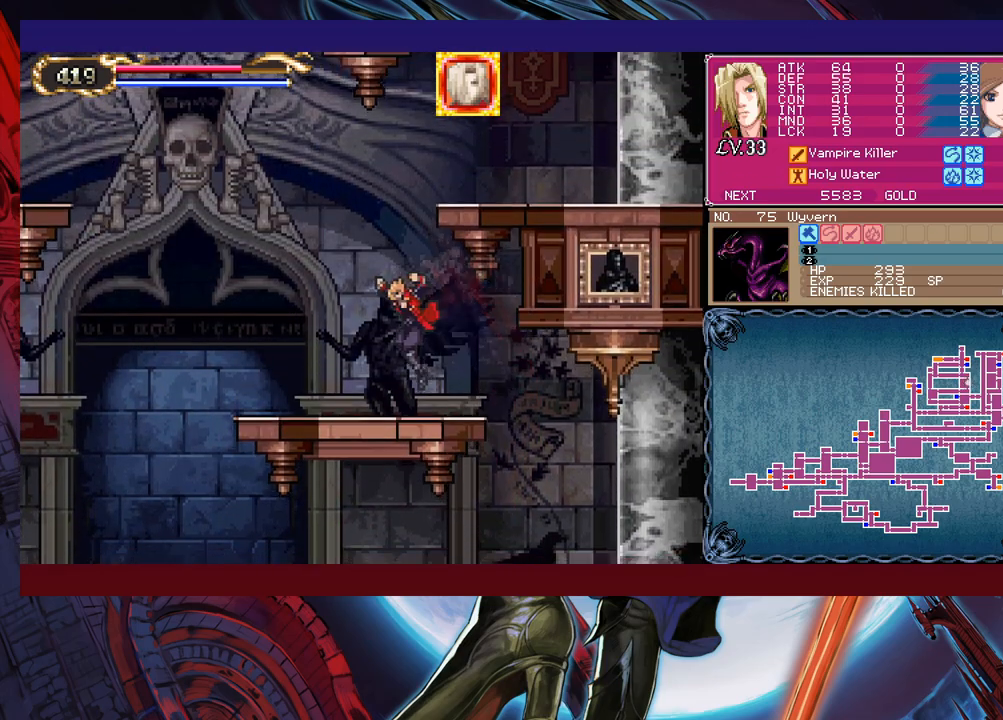
{"buttons": ["B", "Y"], "left_stick": "up-left", "events": [[17, "B", "down"], [100, "Y", "up"], [117, "Y", "down"], [200, "B", "up"], [200, "Y", "up"], [250, "B", "down"], [250, "Y", "down"], [267, "Y", "up"], [300, "B", "up"], [350, "B", "down"], [367, "B", "up"], [467, "B", "down"], [467, "Y", "down"]]}
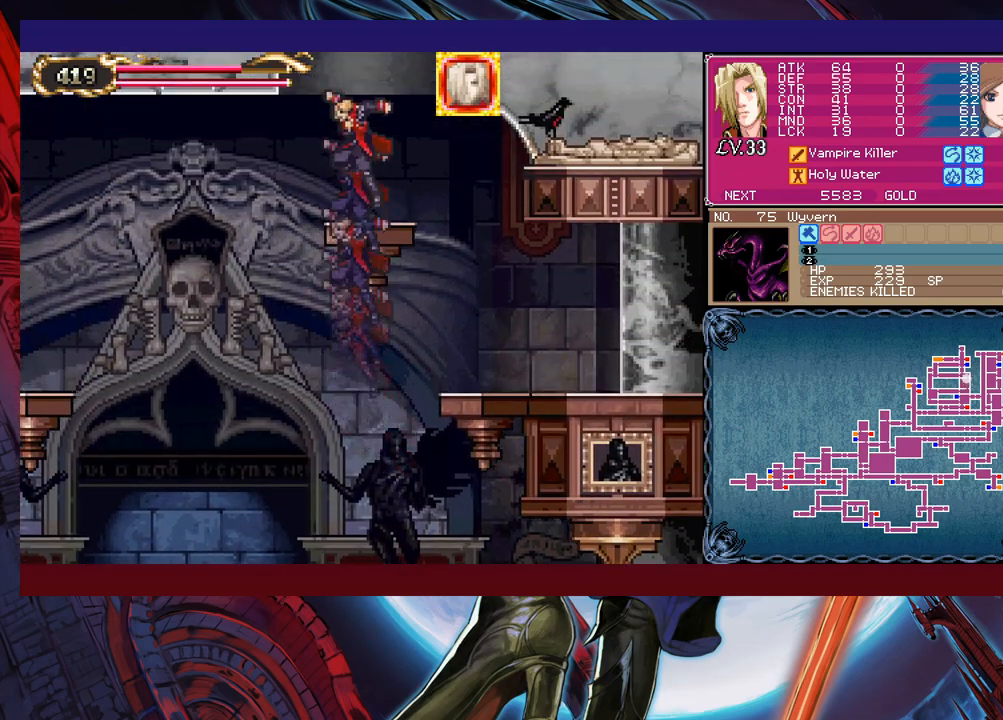
{"buttons": [], "left_stick": "up-left", "events": [[17, "B", "up"], [17, "Y", "up"], [67, "Y", "down"], [167, "Y", "up"], [317, "Y", "down"], [467, "Y", "up"]]}
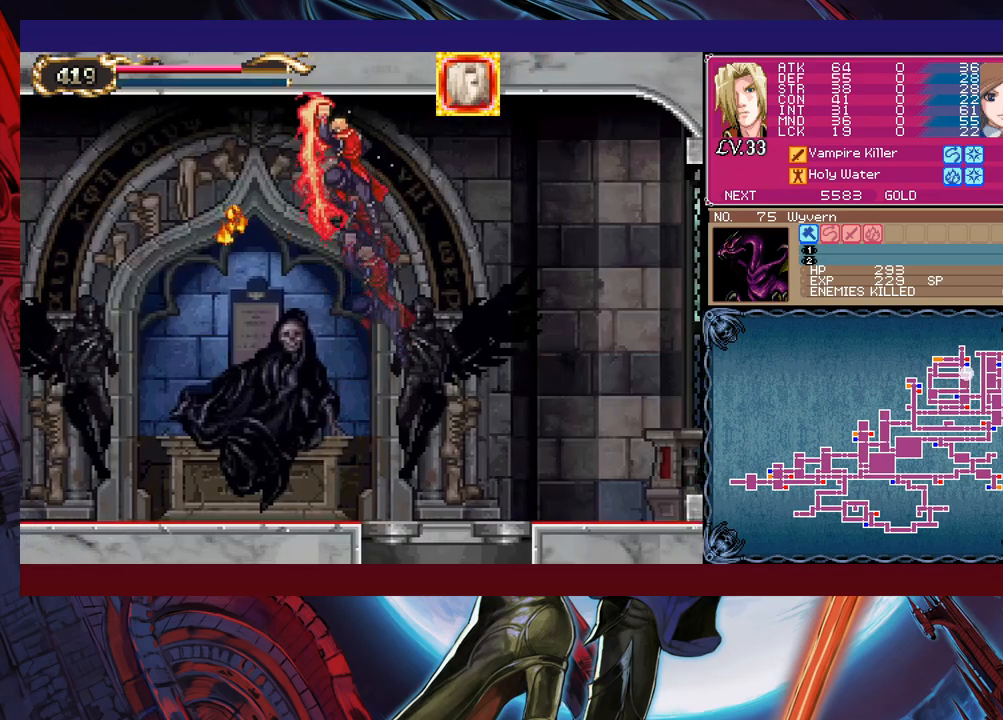
{"buttons": [], "left_stick": "up-left", "events": []}
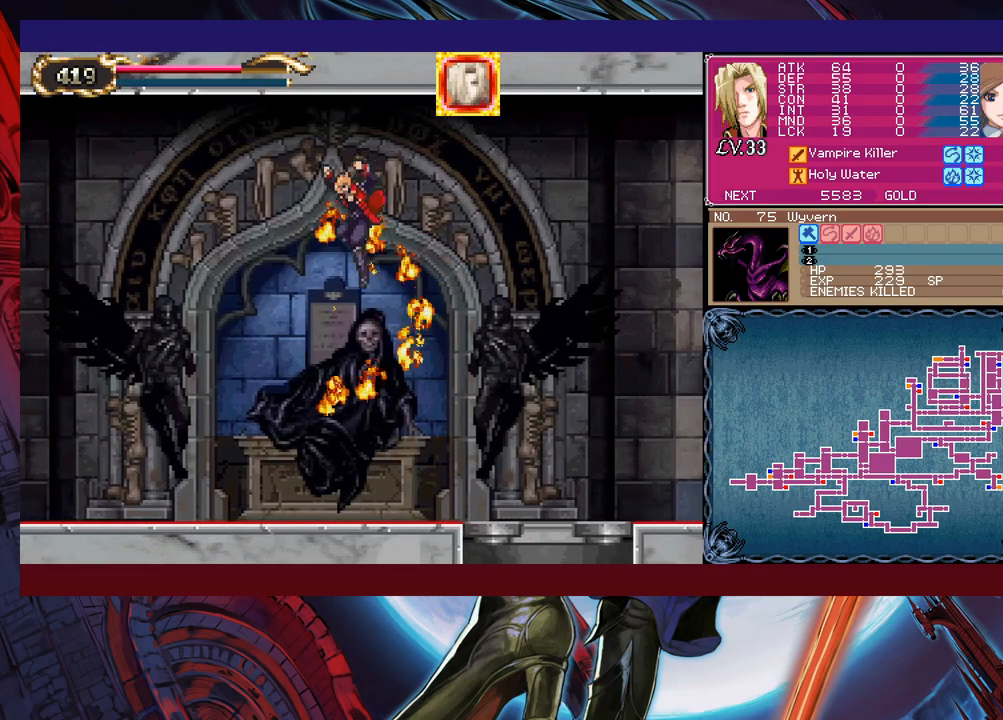
{"buttons": ["B"], "left_stick": "left", "events": [[317, "left_stick", "right"], [350, "Y", "down"], [367, "B", "down"], [400, "Y", "up"], [450, "left_stick", "left"]]}
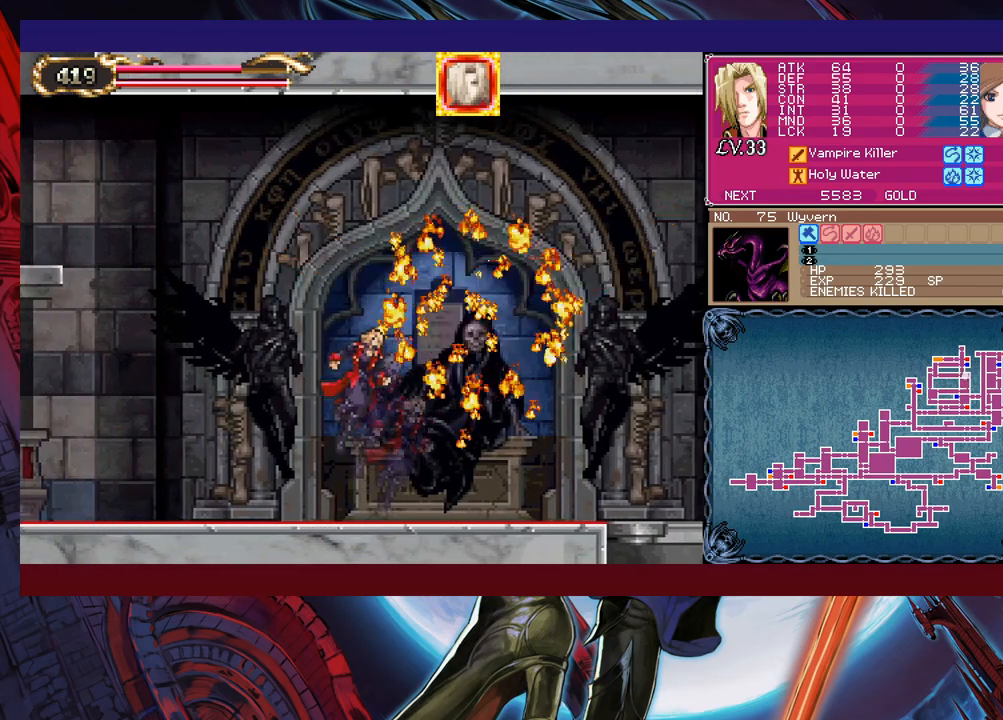
{"buttons": [], "left_stick": "left", "events": [[67, "B", "up"], [117, "B", "down"], [217, "B", "up"], [267, "Y", "down"], [267, "left_stick", "center"], [317, "Y", "up"], [317, "left_stick", "right"], [350, "B", "down"], [367, "B", "up"], [450, "left_stick", "left"]]}
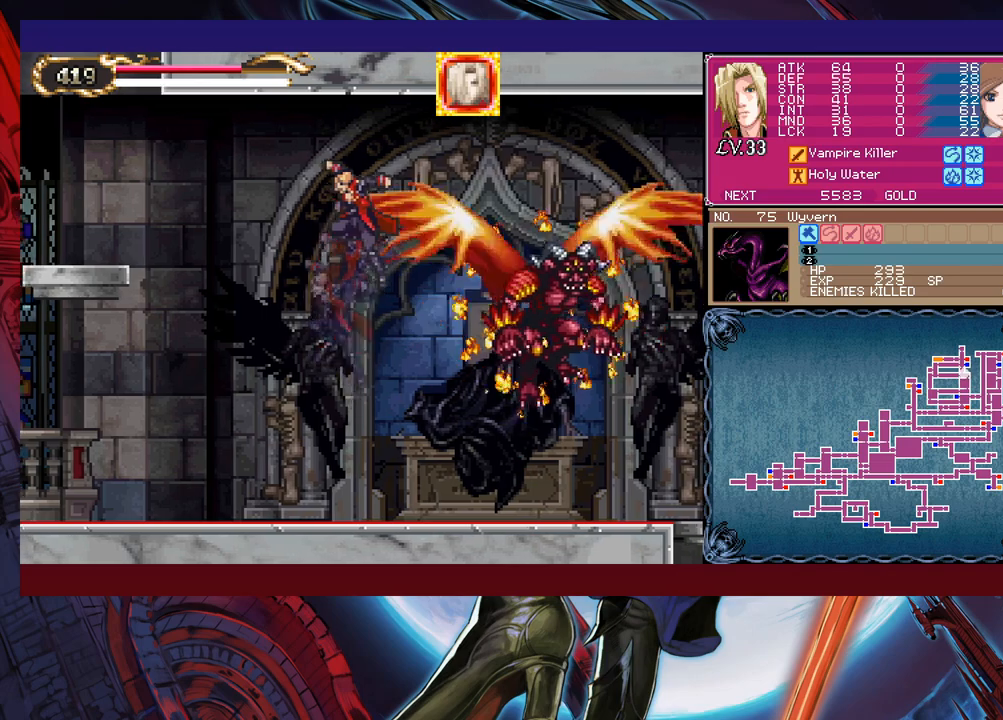
{"buttons": [], "left_stick": "left", "events": []}
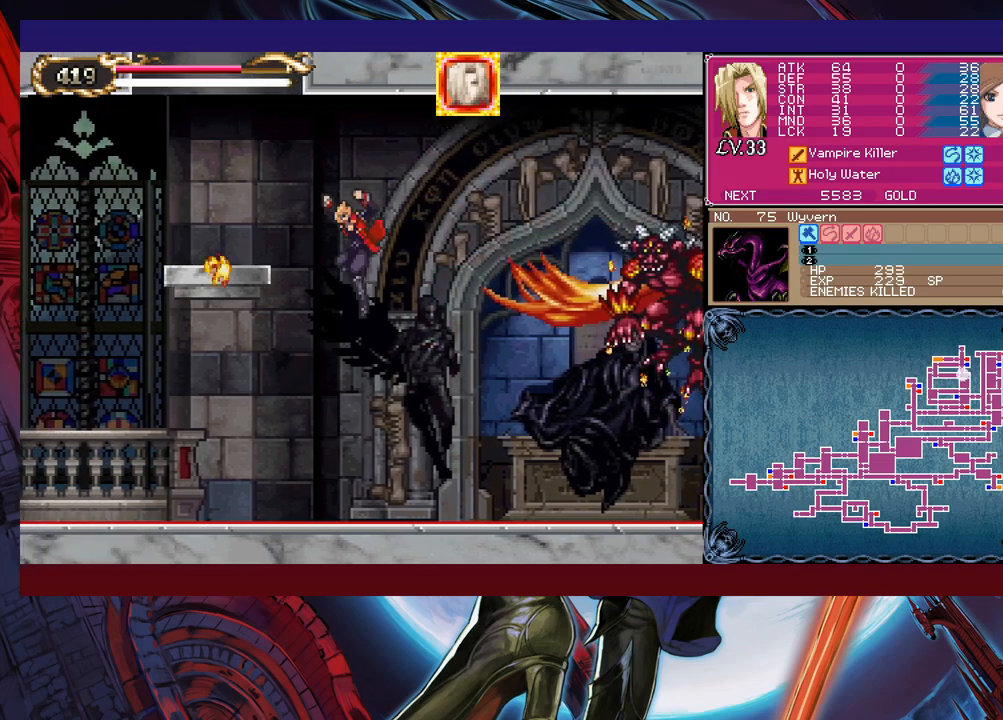
{"buttons": [], "left_stick": "up-left", "events": [[17, "left_stick", "up-left"], [117, "Y", "down"], [267, "Y", "up"]]}
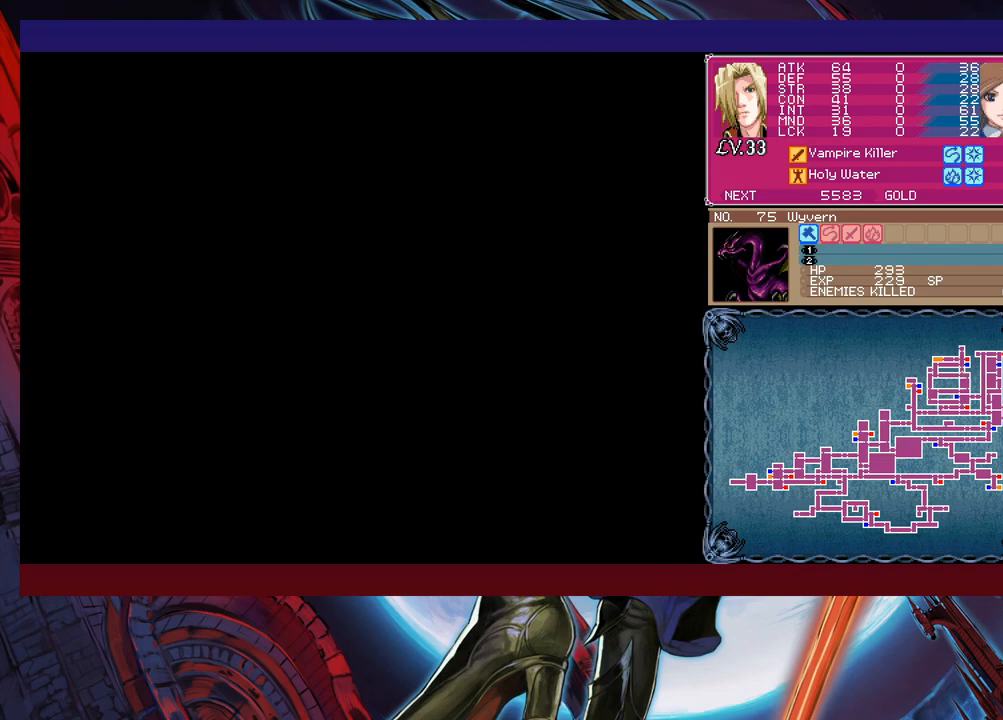
{"buttons": ["Y"], "left_stick": "up-right", "events": [[367, "left_stick", "up-right"], [500, "Y", "down"]]}
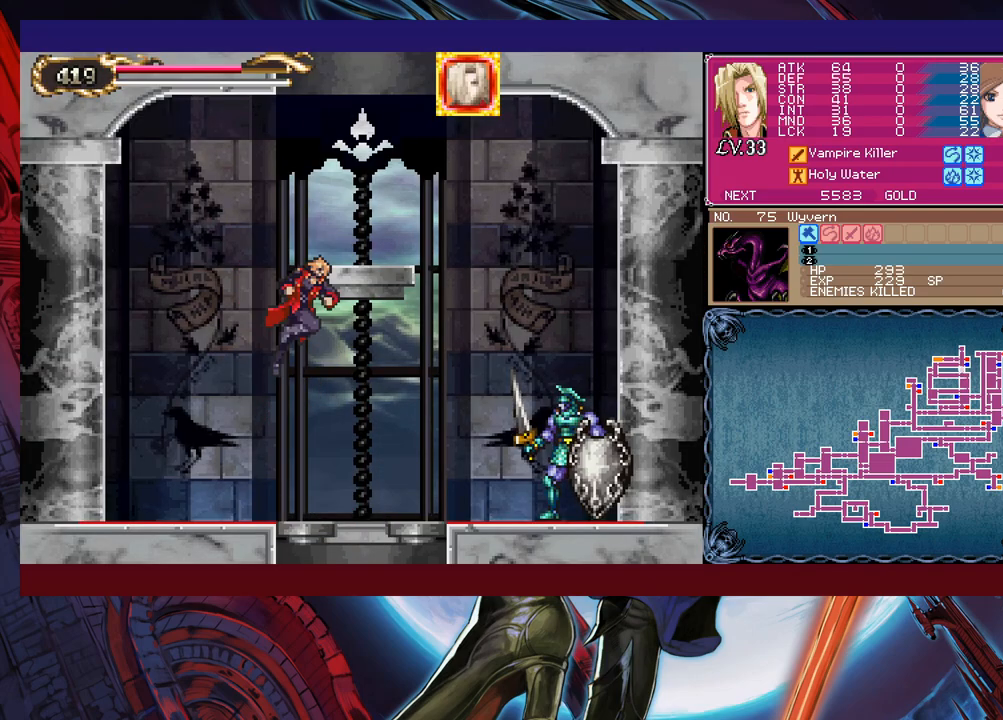
{"buttons": [], "left_stick": "up-right", "events": [[117, "Y", "up"], [217, "left_stick", "up-left"], [500, "left_stick", "up-right"]]}
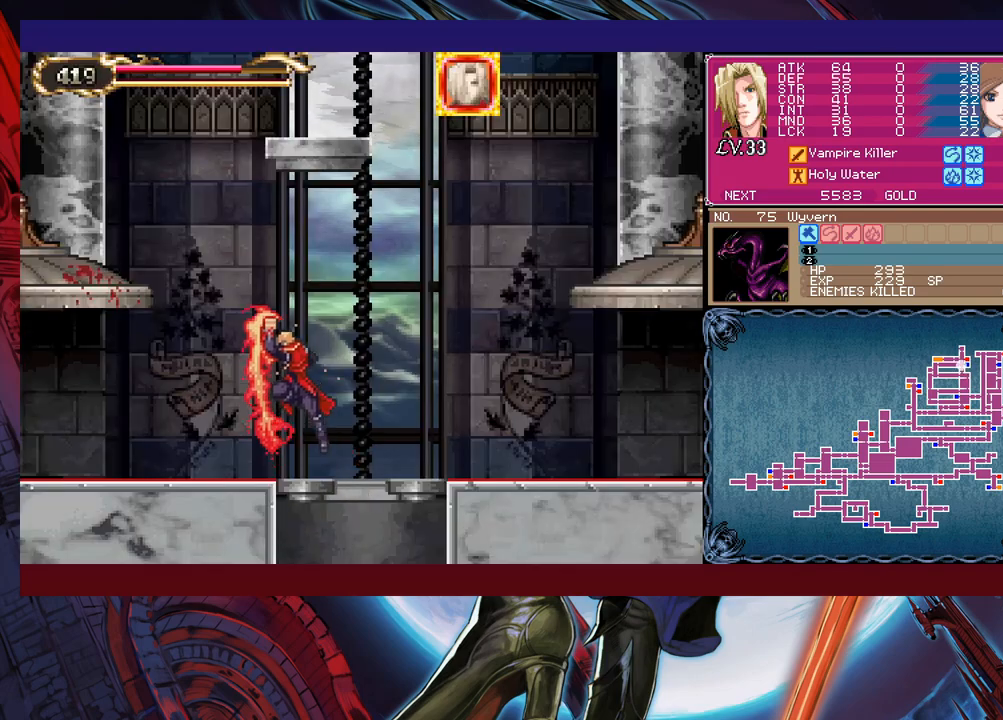
{"buttons": ["Y"], "left_stick": "up", "events": [[150, "left_stick", "up-left"], [367, "left_stick", "up"], [417, "Y", "down"]]}
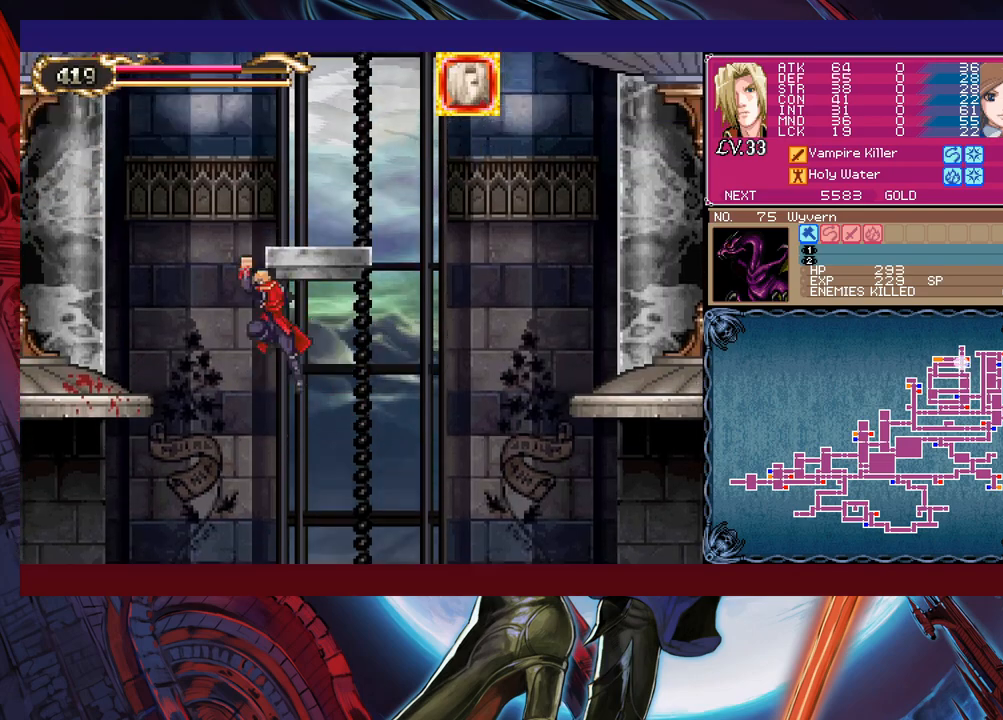
{"buttons": [], "left_stick": "up-right", "events": [[17, "Y", "up"], [67, "left_stick", "up-right"]]}
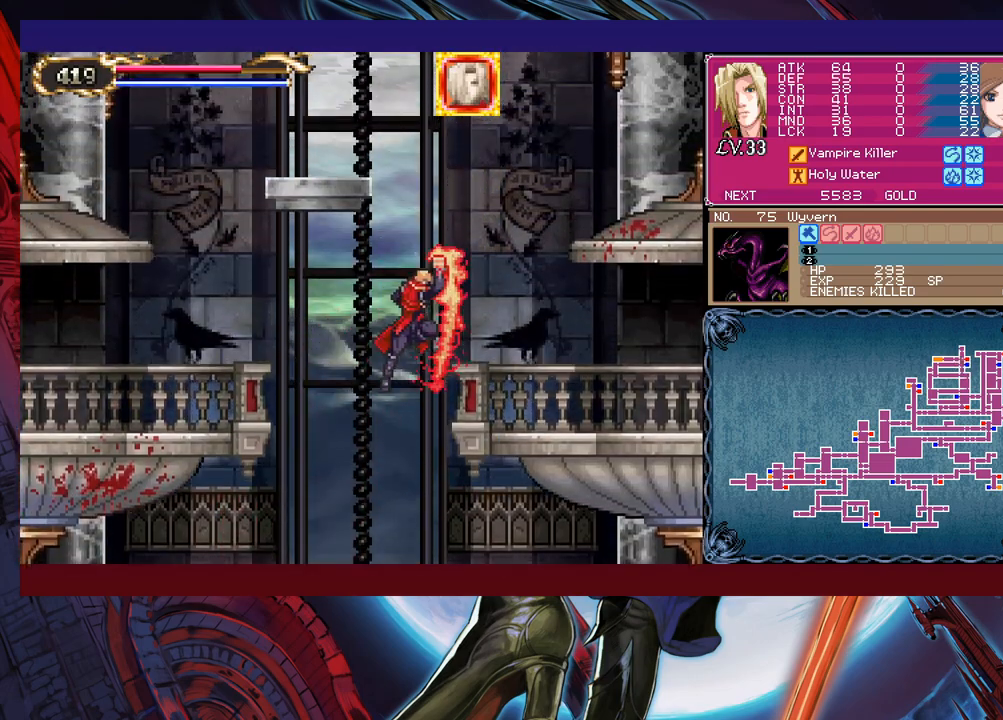
{"buttons": ["Y"], "left_stick": "left", "events": [[50, "left_stick", "right"], [467, "Y", "down"], [467, "left_stick", "left"]]}